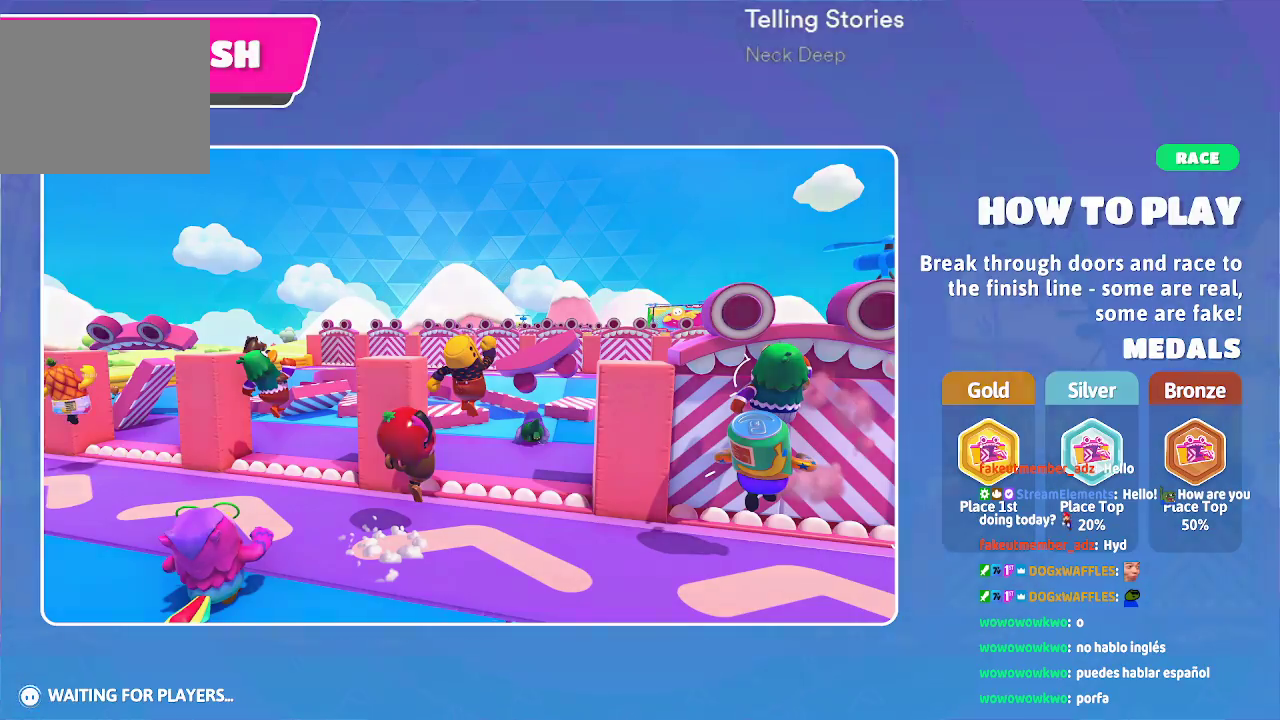
Gameplay with a controller (Xbox layout); each line is a JSON object with the inputs held at the frame after it. "events" lists button and stick changes between this image and that frame as [ms after this image, input, new state], when the widget could be followed in between. Not read: L1 L2 L3 R1 R2 R3.
{"buttons": [], "left_stick": "center", "right_stick": "center", "events": []}
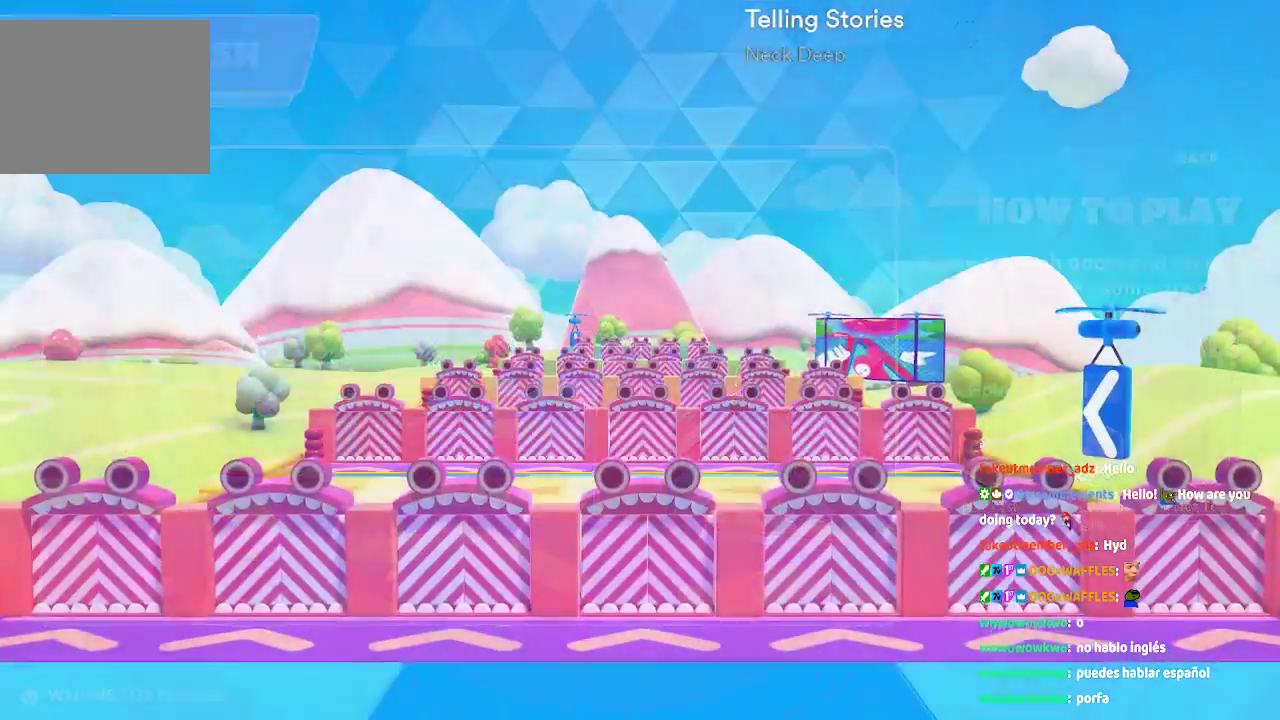
{"buttons": [], "left_stick": "center", "right_stick": "center", "events": []}
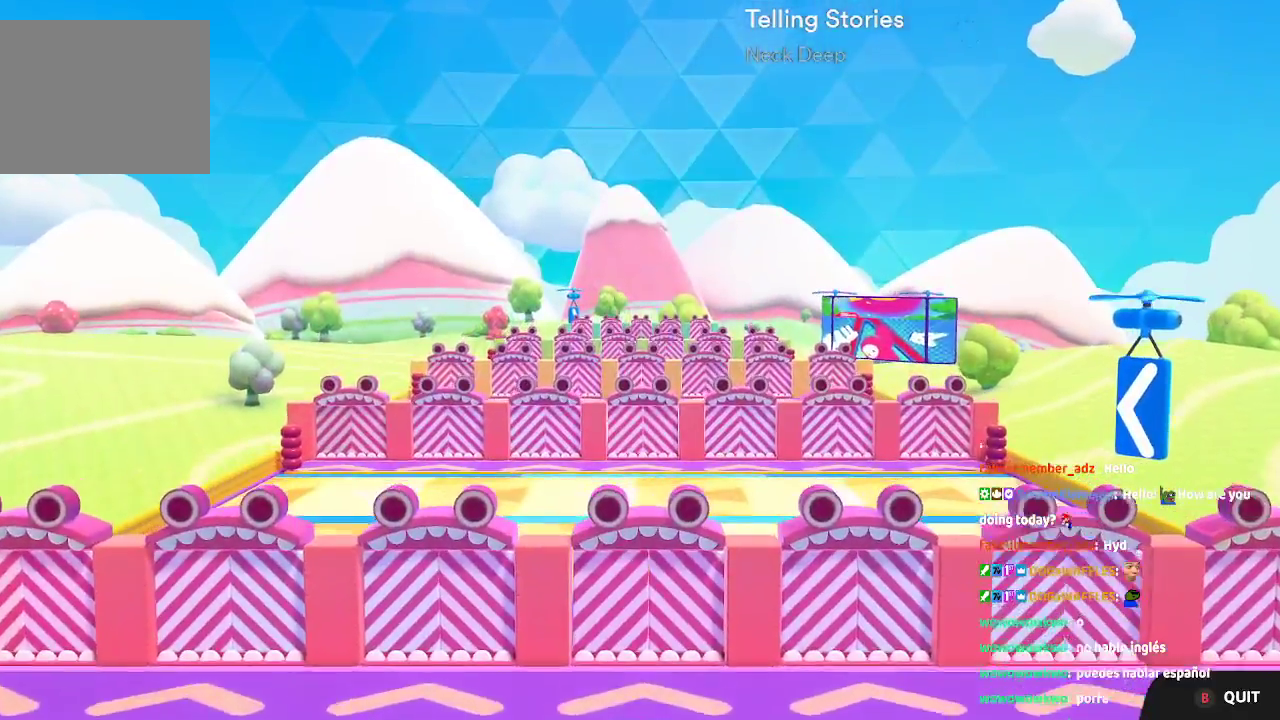
{"buttons": [], "left_stick": "center", "right_stick": "center", "events": []}
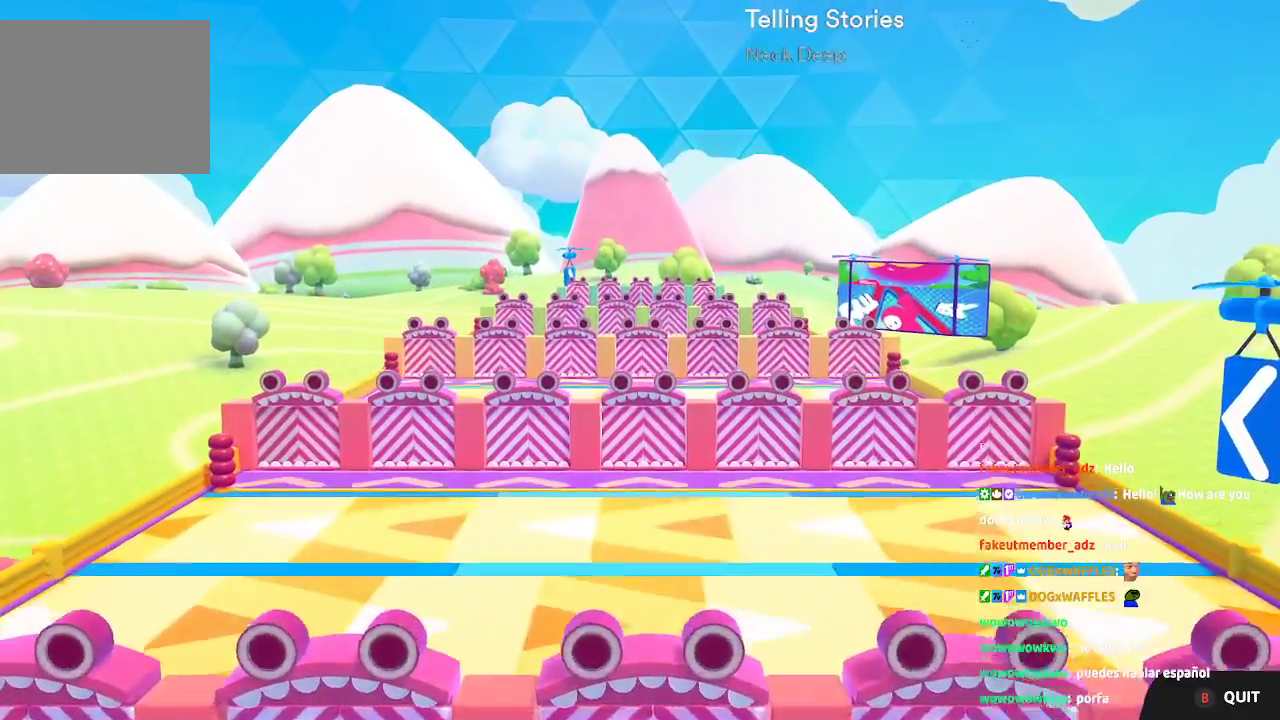
{"buttons": [], "left_stick": "center", "right_stick": "center", "events": []}
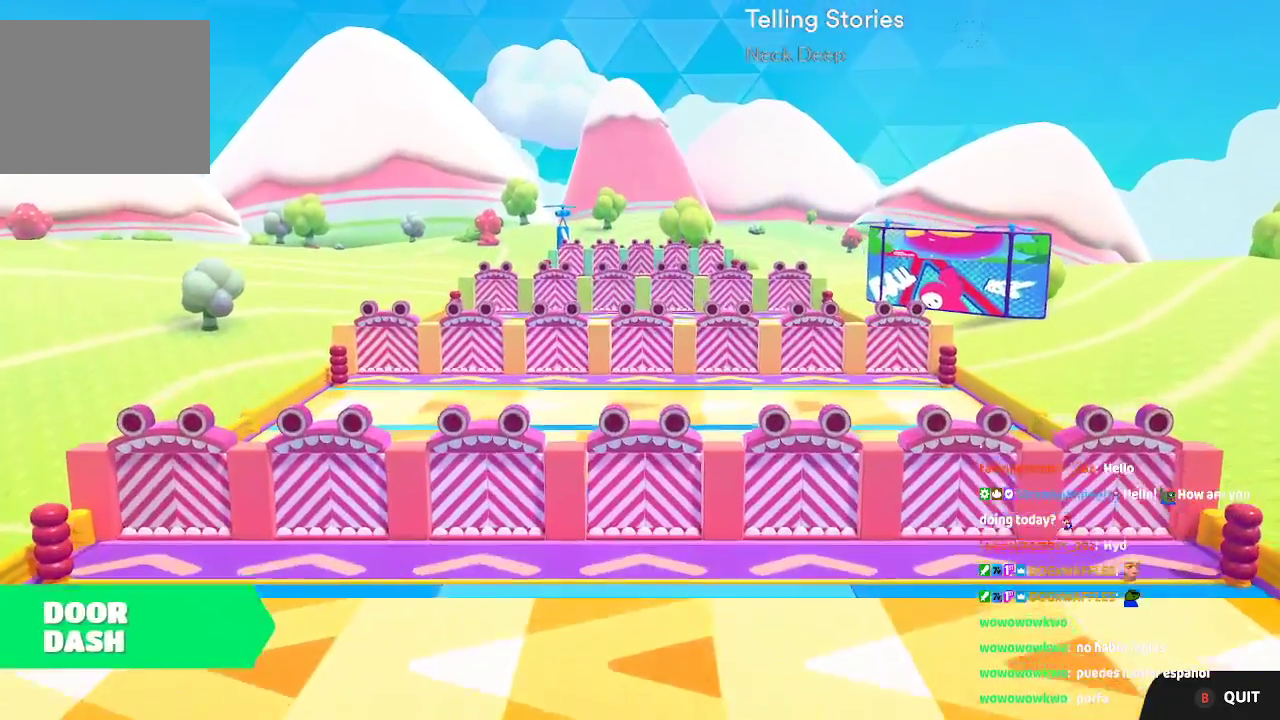
{"buttons": [], "left_stick": "center", "right_stick": "down-left", "events": [[433, "right_stick", "down-left"]]}
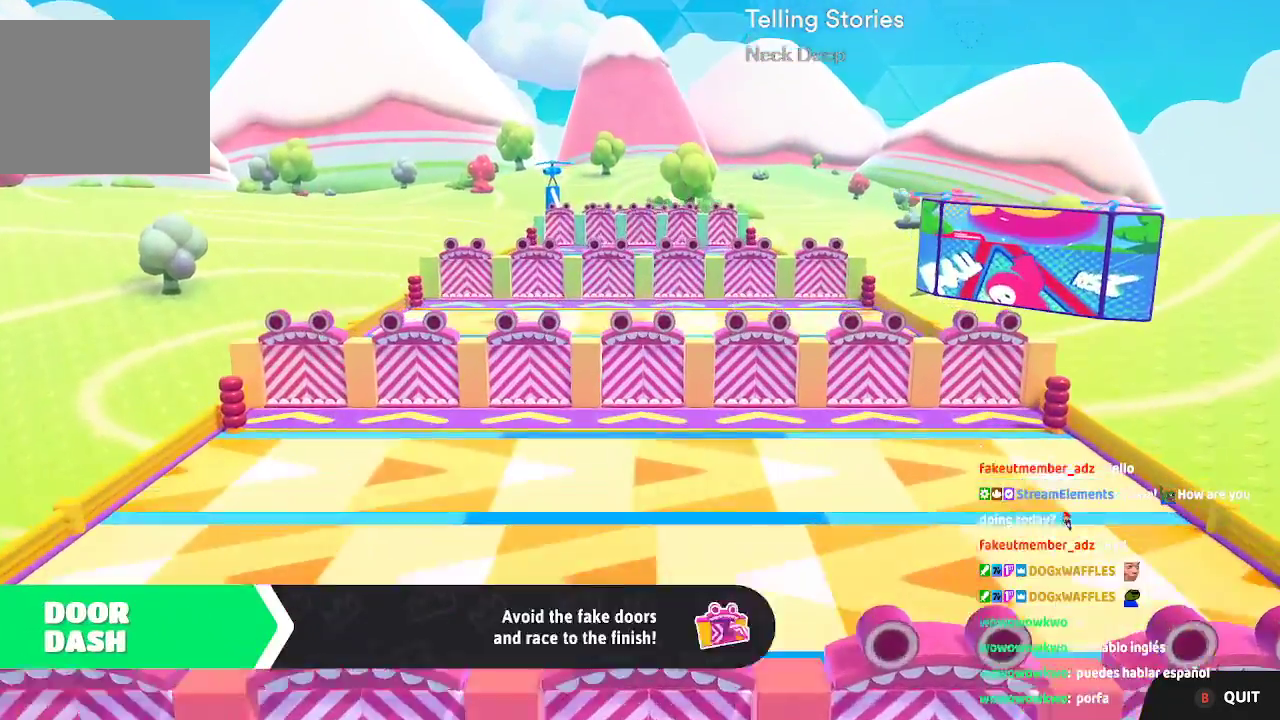
{"buttons": [], "left_stick": "center", "right_stick": "up-right", "events": [[117, "right_stick", "up"], [250, "right_stick", "down-left"], [417, "right_stick", "up-right"]]}
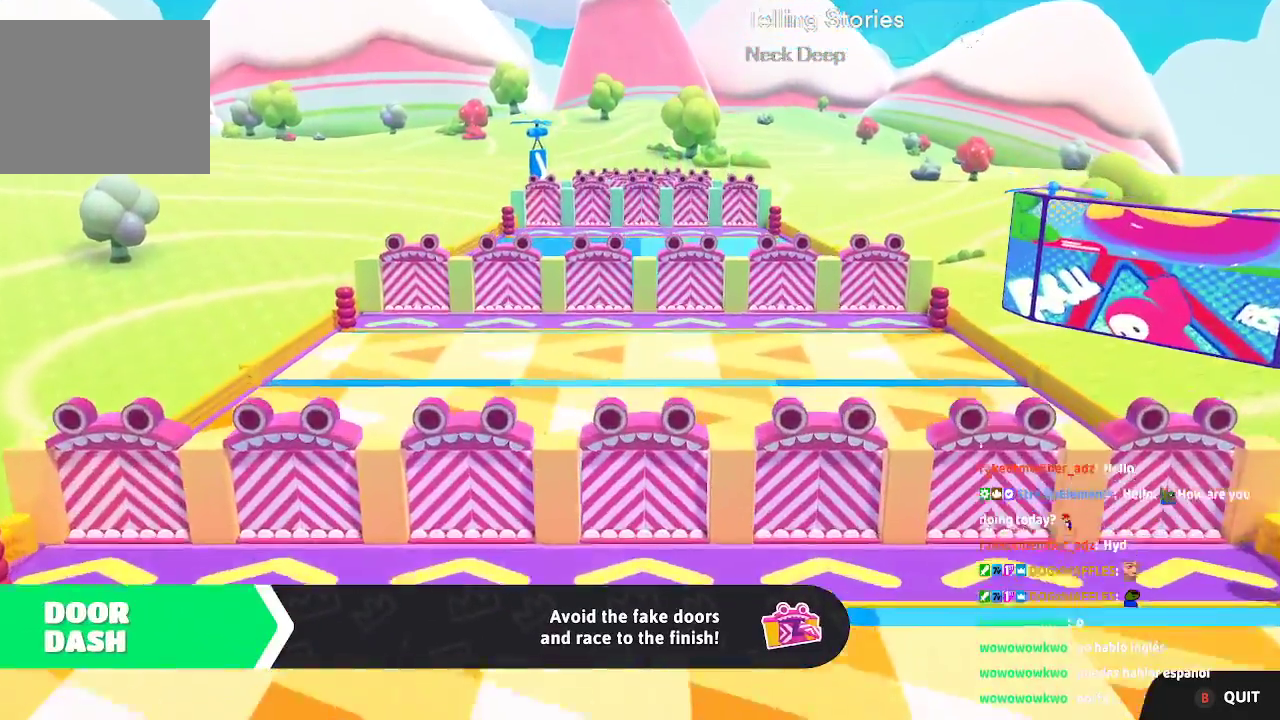
{"buttons": [], "left_stick": "center", "right_stick": "up", "events": [[67, "right_stick", "down-left"], [217, "right_stick", "up-right"], [333, "right_stick", "down-left"], [467, "right_stick", "up"]]}
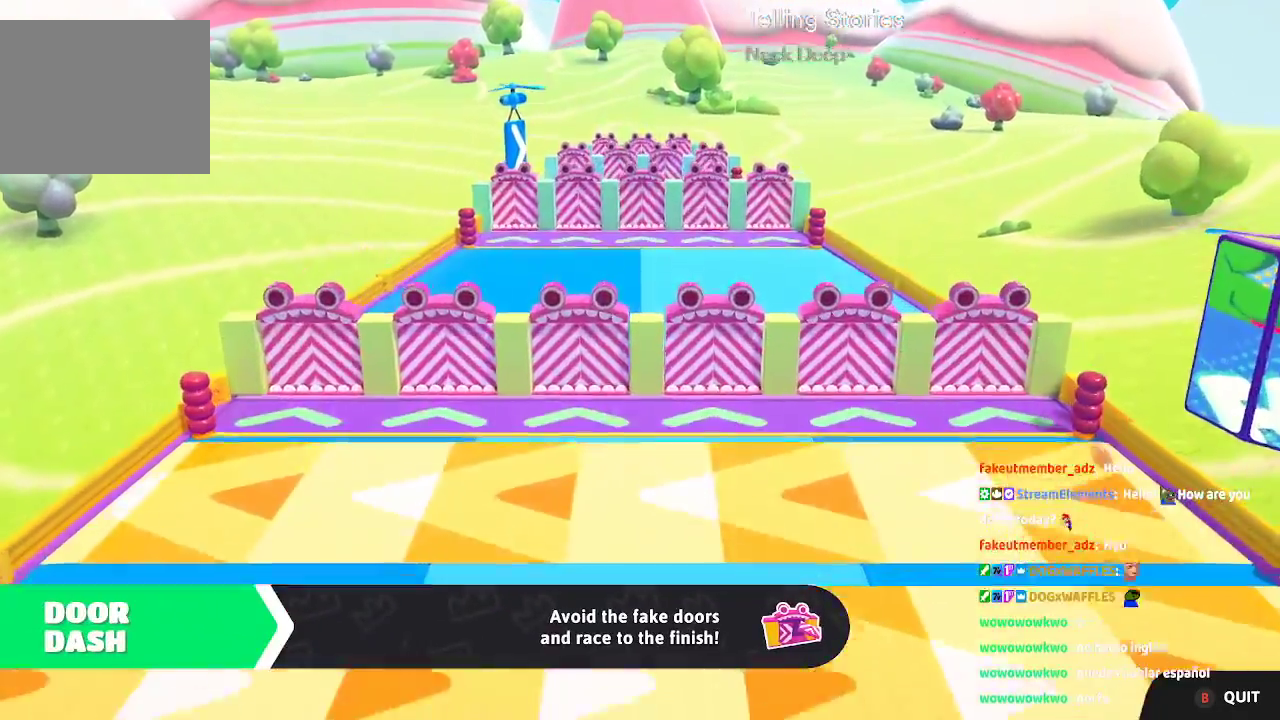
{"buttons": [], "left_stick": "center", "right_stick": "center", "events": [[83, "right_stick", "center"]]}